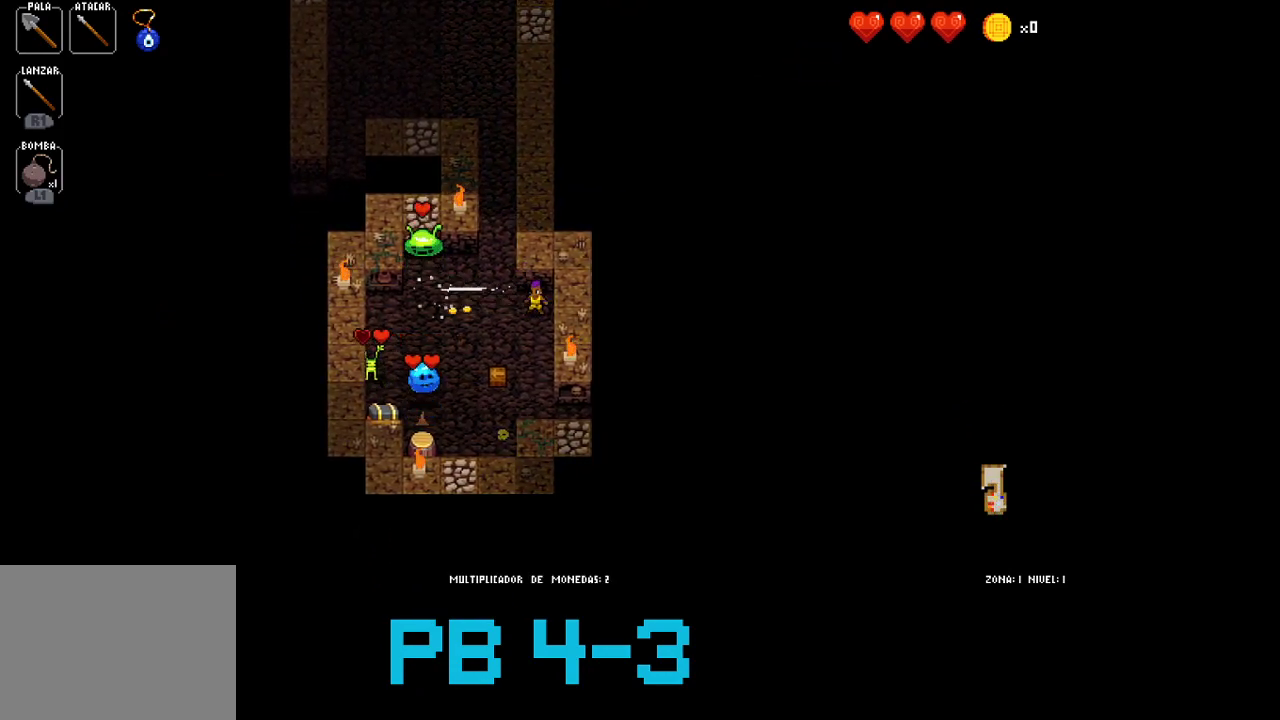
Gameplay with a controller (PlayStation layout); each line is a JSON object with the inputs held at the frame after it. "events" lists button and stick changes between this image and that frame as [ms after this image, input, new state], when the widget could be followed in between. Not read: L2 L3 R3.
{"buttons": [], "events": [[33, "SQUARE", "down"], [100, "SQUARE", "up"], [317, "SQUARE", "down"], [417, "SQUARE", "up"]]}
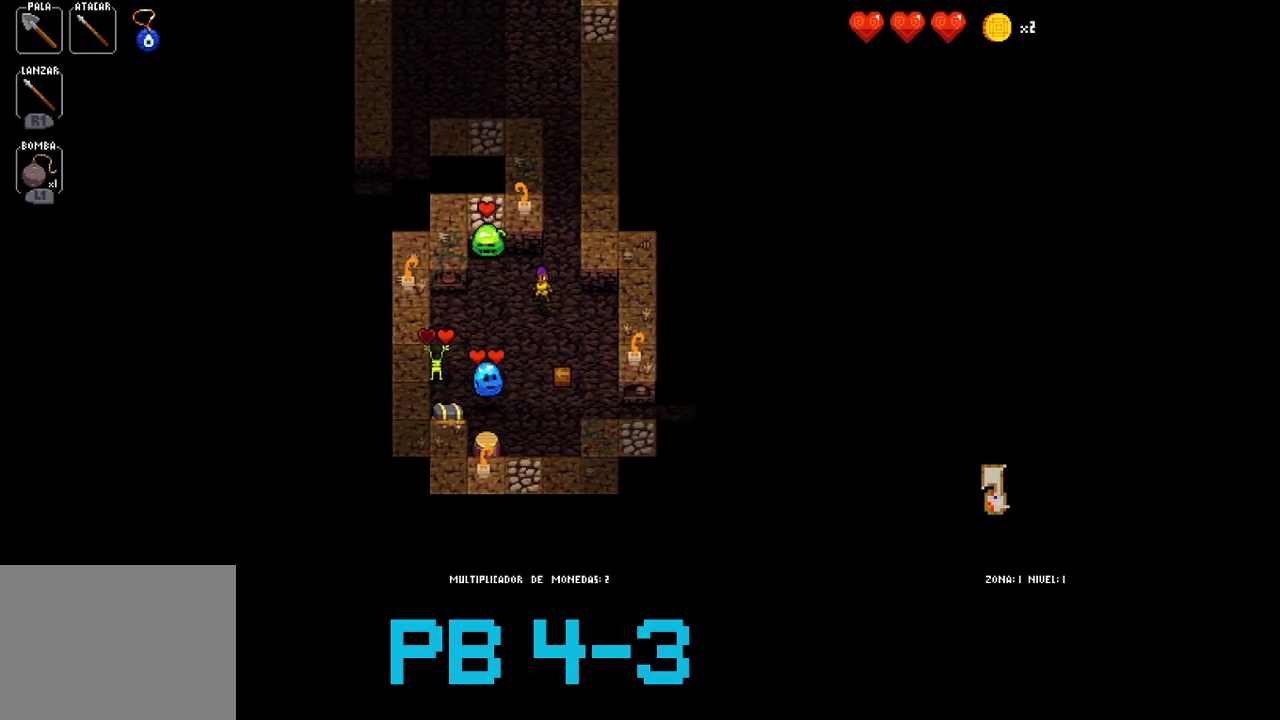
{"buttons": [], "events": [[50, "SQUARE", "down"], [150, "SQUARE", "up"], [317, "TRIANGLE", "down"], [417, "TRIANGLE", "up"]]}
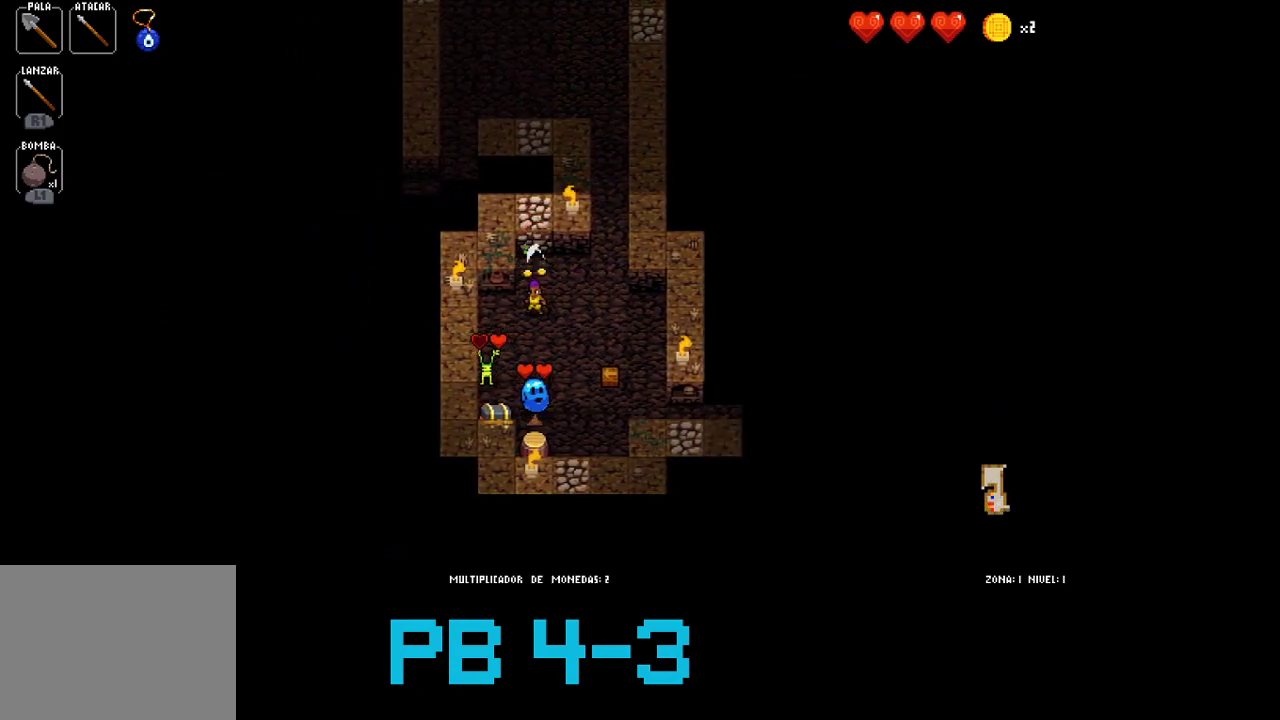
{"buttons": [], "events": [[100, "CROSS", "down"], [167, "CROSS", "up"], [333, "CROSS", "down"], [433, "CROSS", "up"]]}
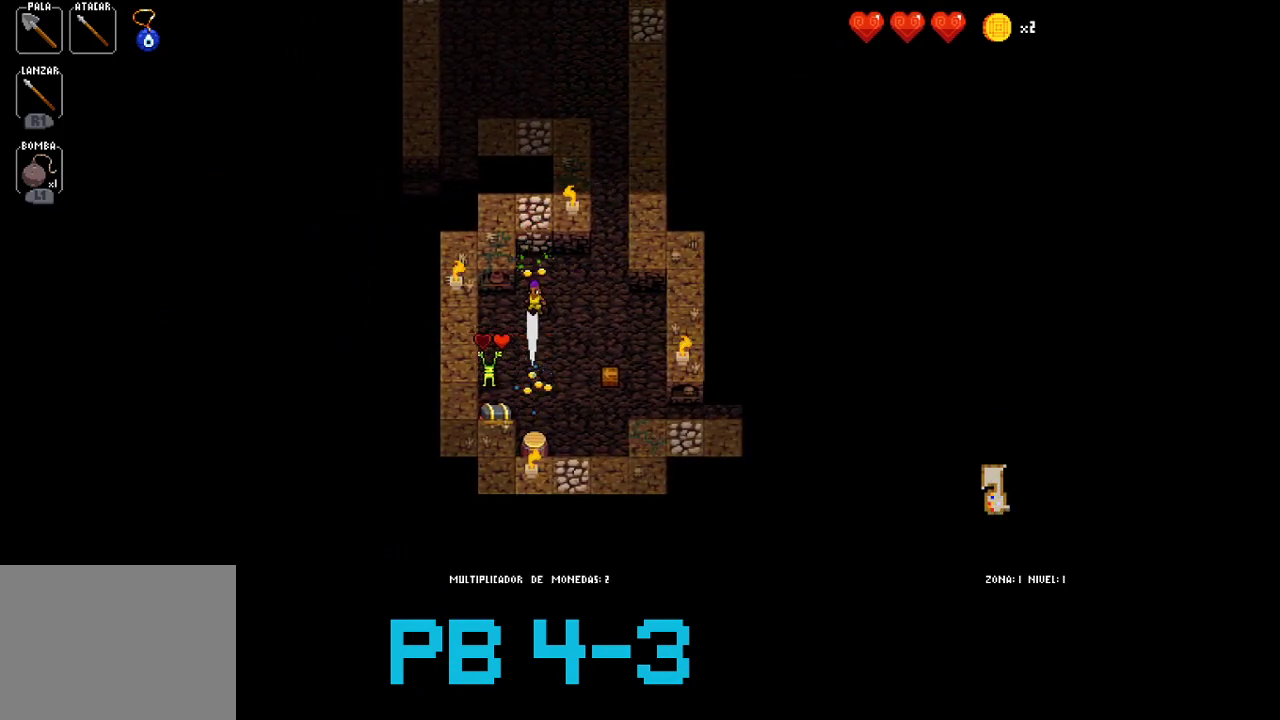
{"buttons": [], "events": [[100, "CROSS", "down"], [217, "CROSS", "up"], [350, "CROSS", "down"], [450, "CROSS", "up"]]}
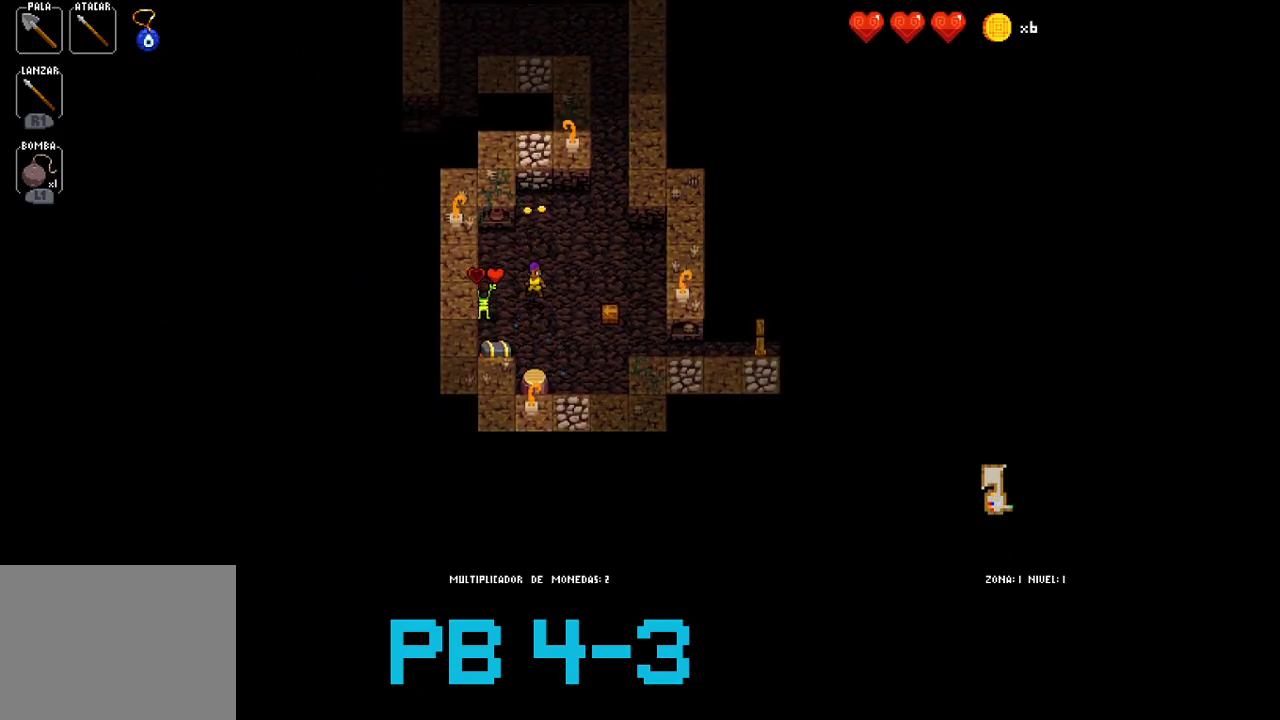
{"buttons": [], "events": [[83, "SQUARE", "down"], [217, "SQUARE", "up"], [400, "CIRCLE", "down"], [500, "CIRCLE", "up"]]}
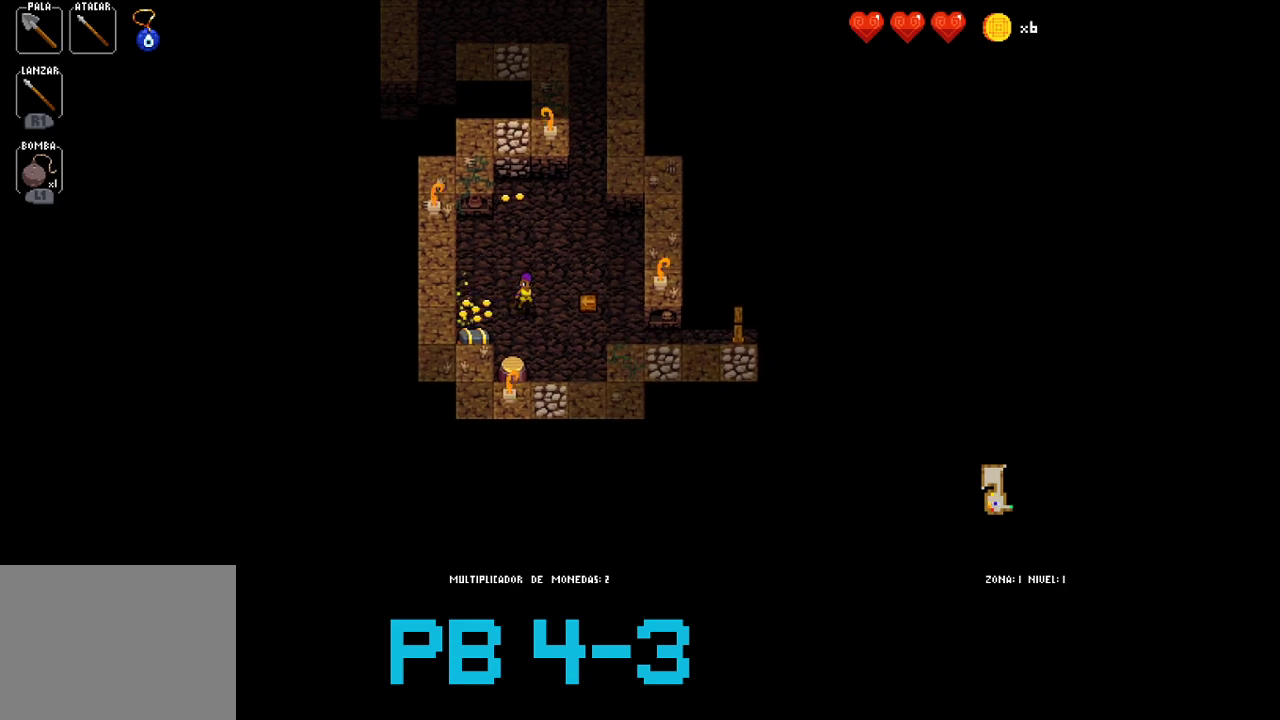
{"buttons": [], "events": [[133, "CROSS", "down"], [200, "CROSS", "up"], [400, "CIRCLE", "down"], [467, "CIRCLE", "up"]]}
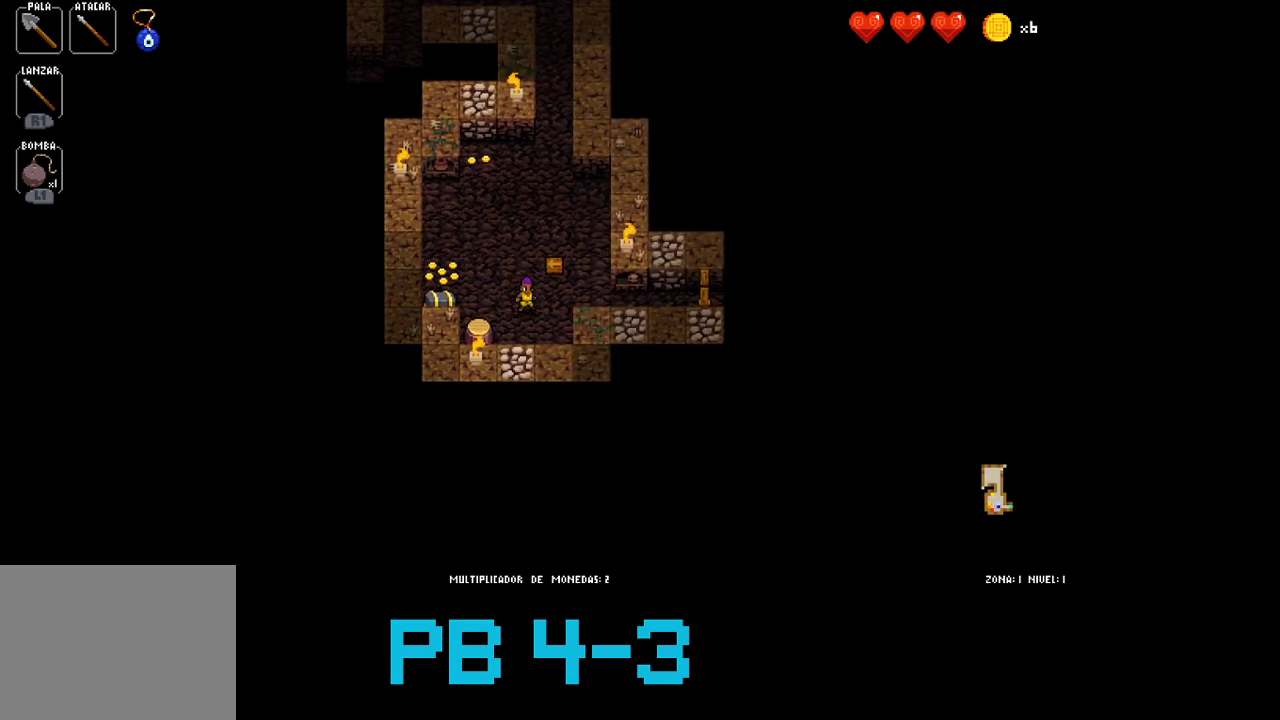
{"buttons": ["CIRCLE"], "events": [[183, "CIRCLE", "down"], [250, "CIRCLE", "up"], [417, "CIRCLE", "down"]]}
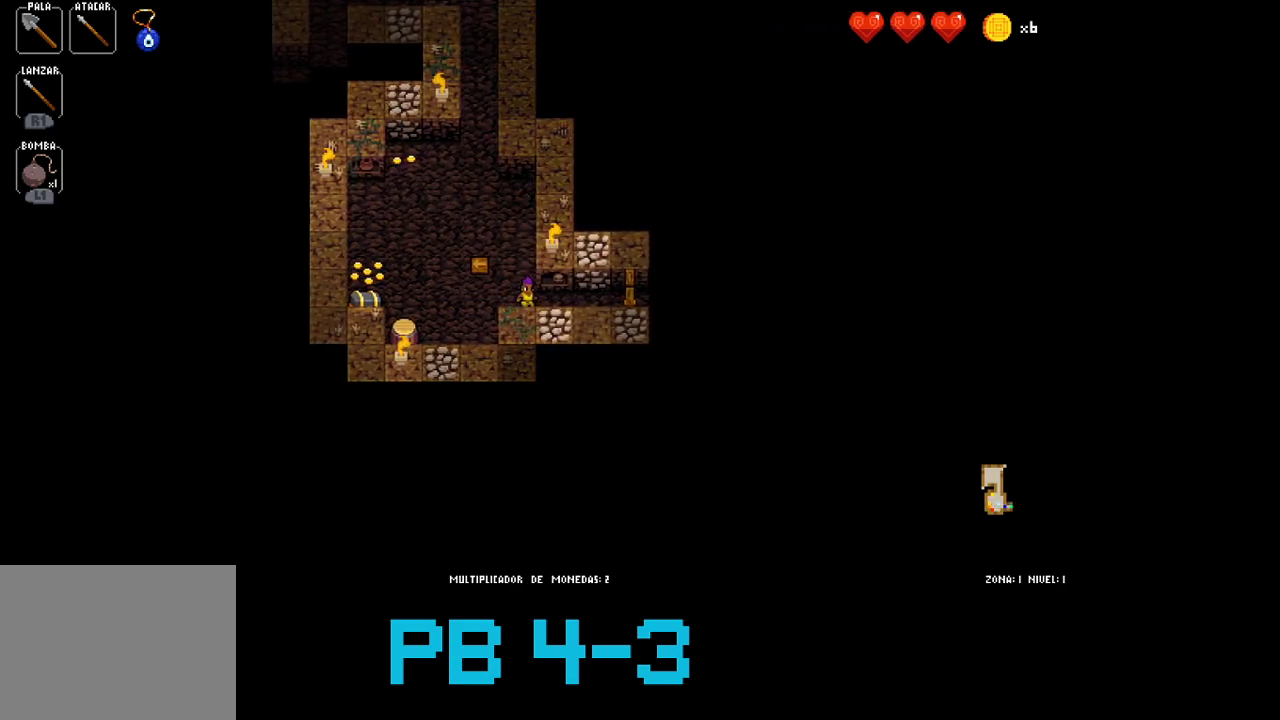
{"buttons": [], "events": [[17, "CIRCLE", "up"], [150, "CIRCLE", "down"], [250, "CIRCLE", "up"], [417, "CIRCLE", "down"], [500, "CIRCLE", "up"]]}
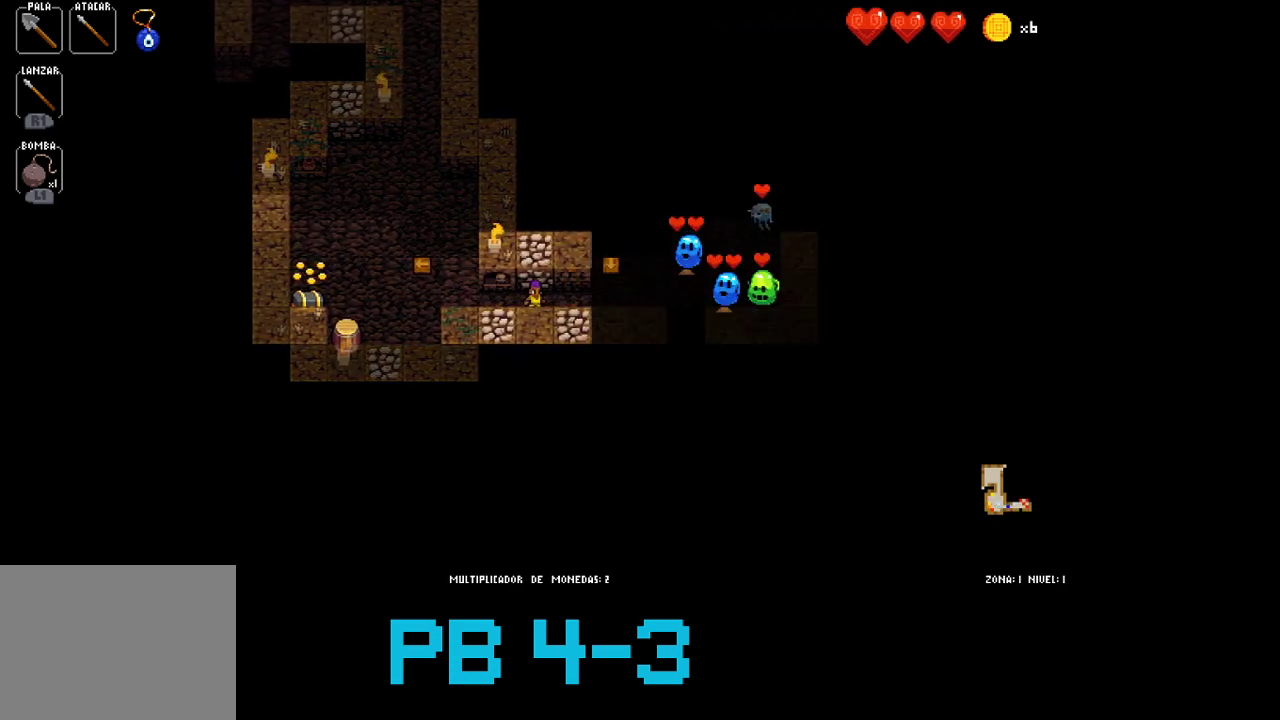
{"buttons": ["CIRCLE"], "events": [[167, "CIRCLE", "down"], [267, "CIRCLE", "up"], [467, "CIRCLE", "down"]]}
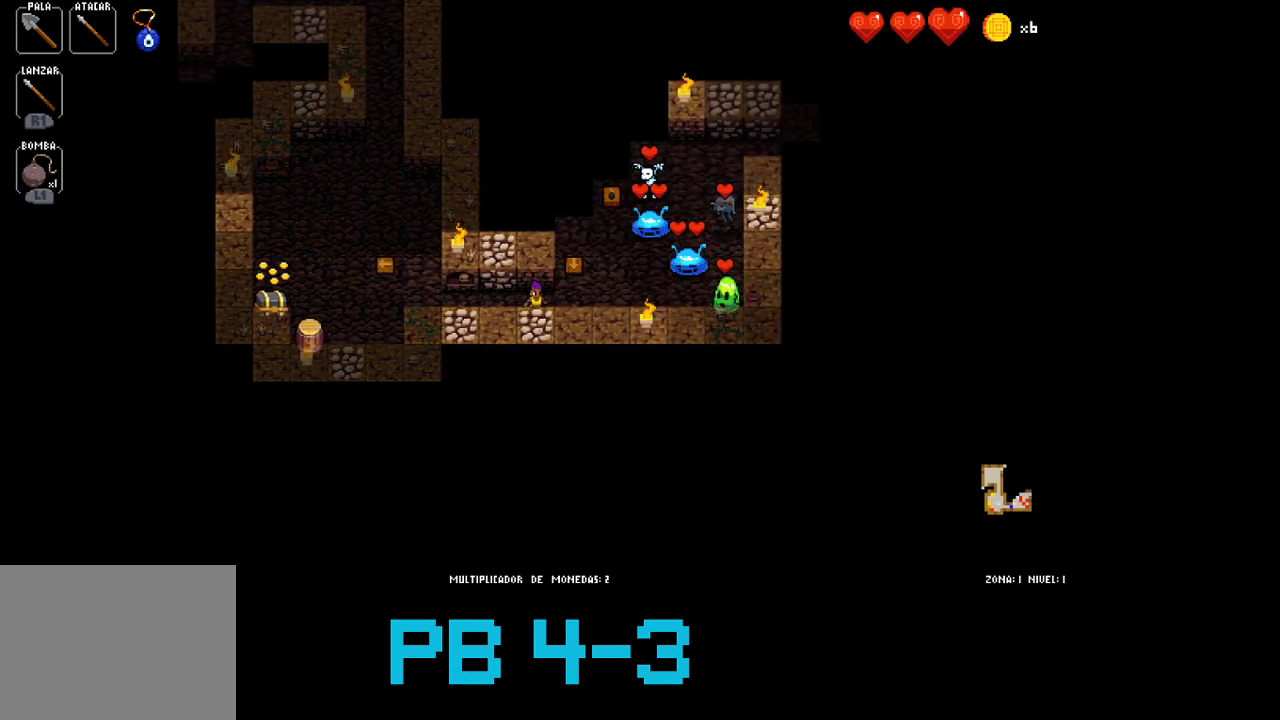
{"buttons": ["TRIANGLE"], "events": [[83, "CIRCLE", "up"], [217, "CIRCLE", "down"], [317, "CIRCLE", "up"], [483, "TRIANGLE", "down"]]}
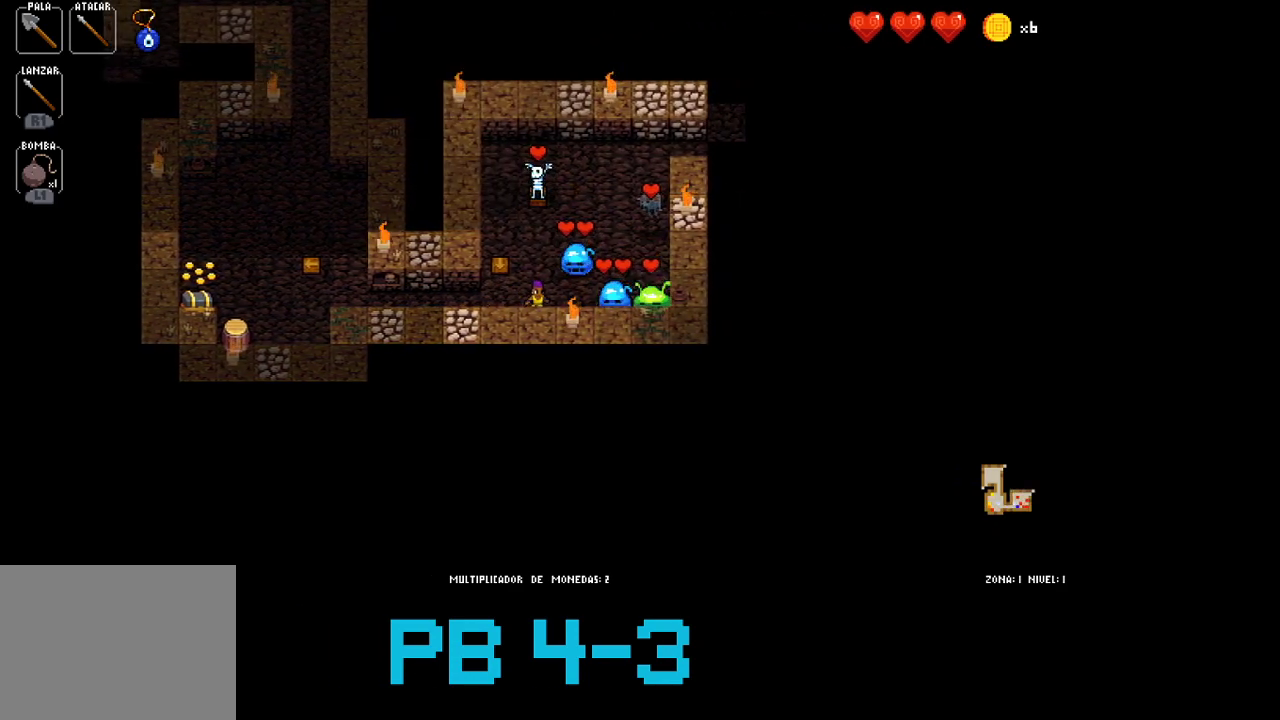
{"buttons": ["CIRCLE"], "events": [[83, "TRIANGLE", "up"], [267, "TRIANGLE", "down"], [367, "TRIANGLE", "up"], [500, "CIRCLE", "down"]]}
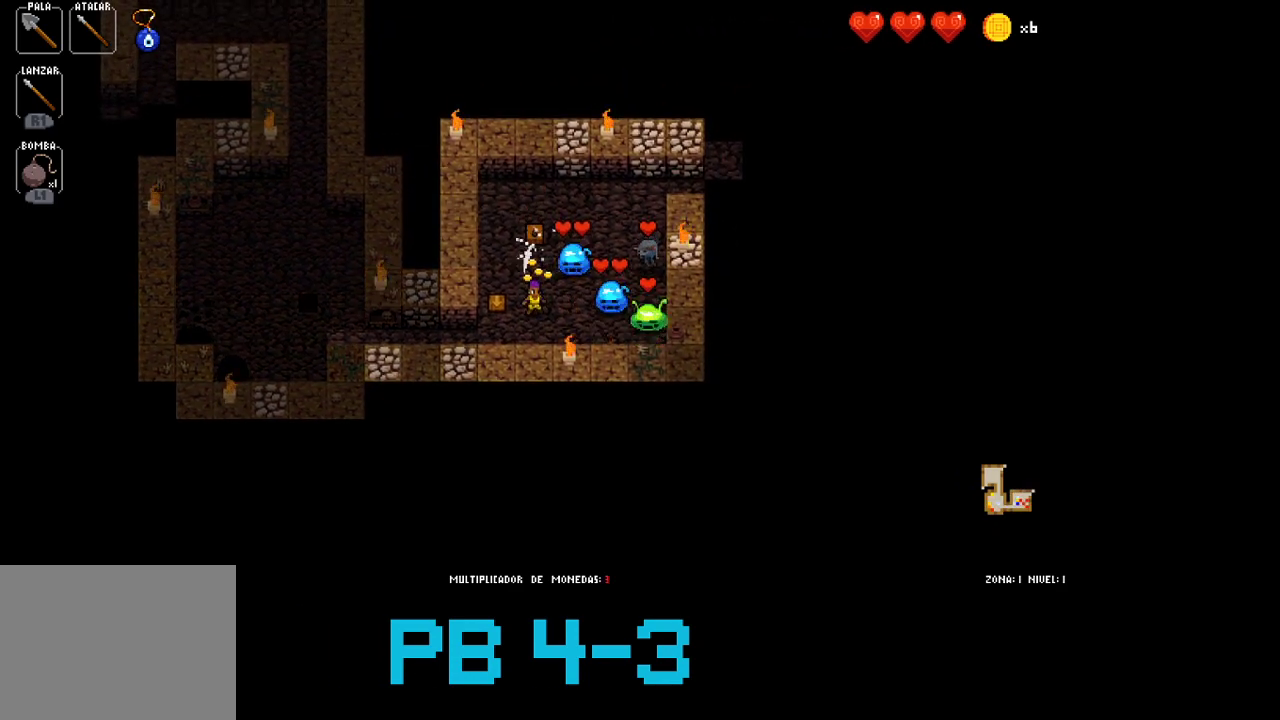
{"buttons": ["CIRCLE"], "events": [[133, "CIRCLE", "up"], [267, "CIRCLE", "down"], [367, "CIRCLE", "up"], [500, "CIRCLE", "down"]]}
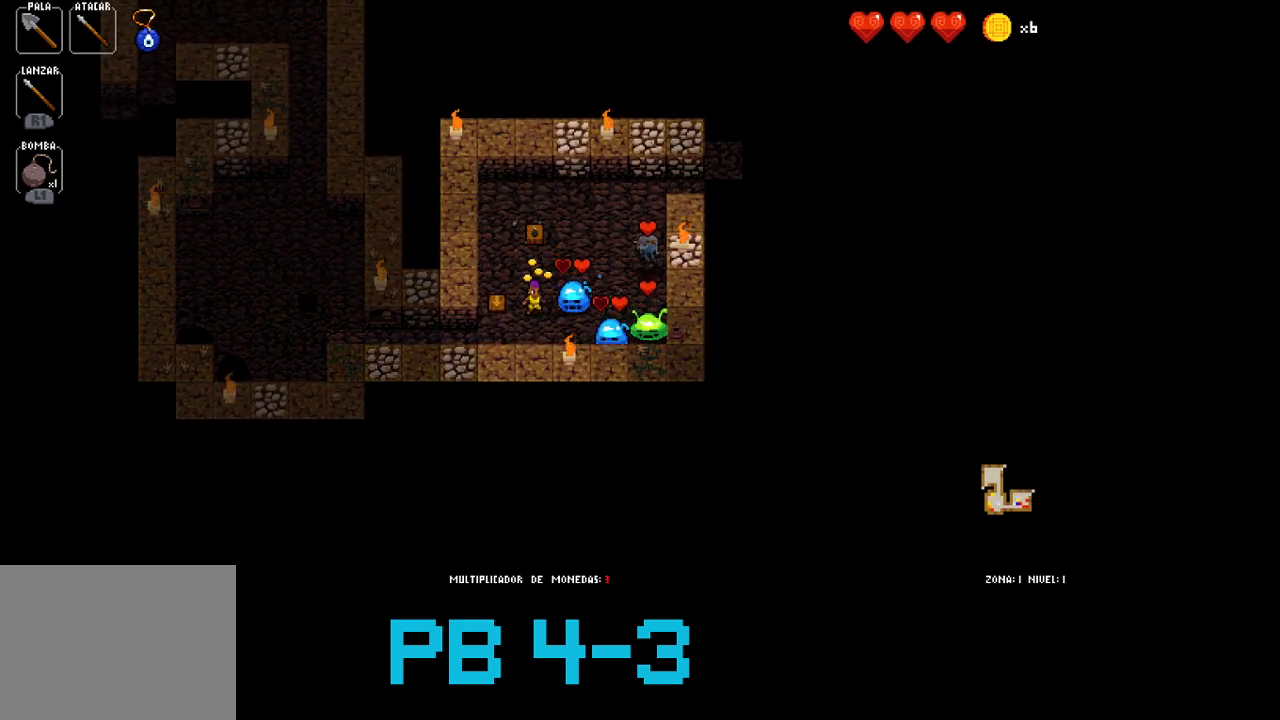
{"buttons": [], "events": [[117, "CIRCLE", "up"], [283, "CIRCLE", "down"], [383, "CIRCLE", "up"]]}
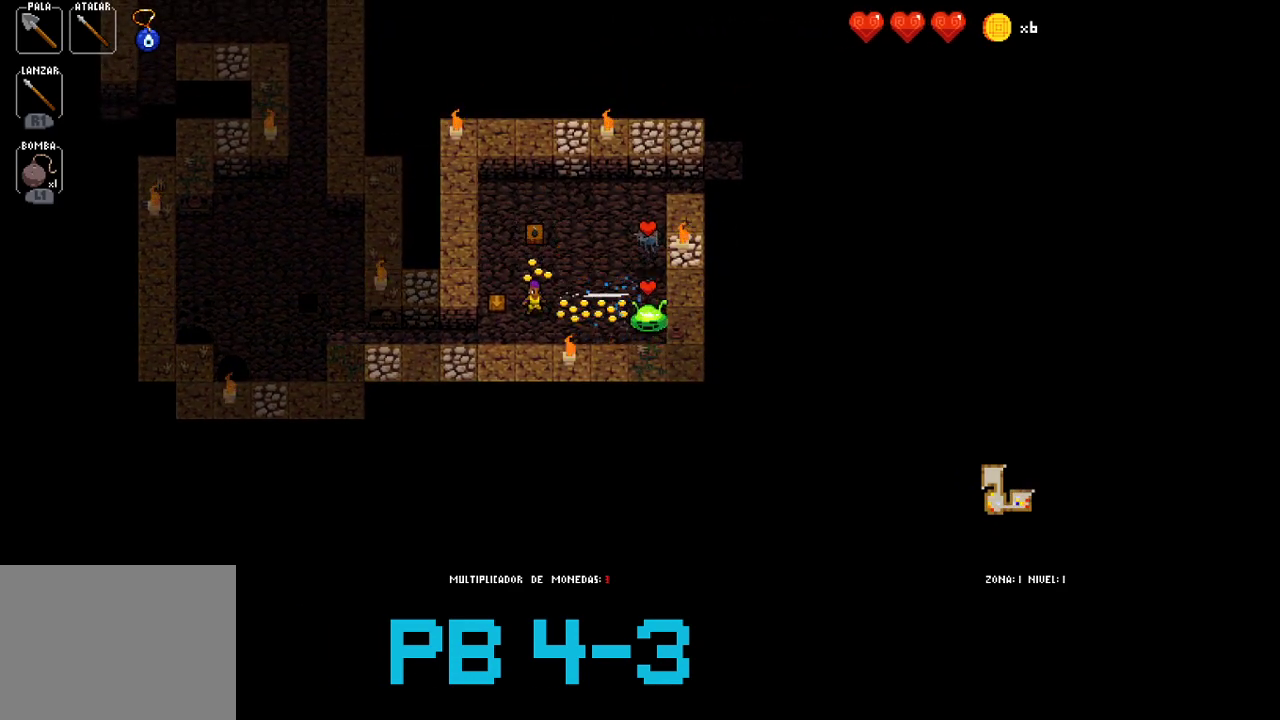
{"buttons": [], "events": [[50, "CIRCLE", "down"], [150, "CIRCLE", "up"], [317, "CIRCLE", "down"], [383, "CIRCLE", "up"]]}
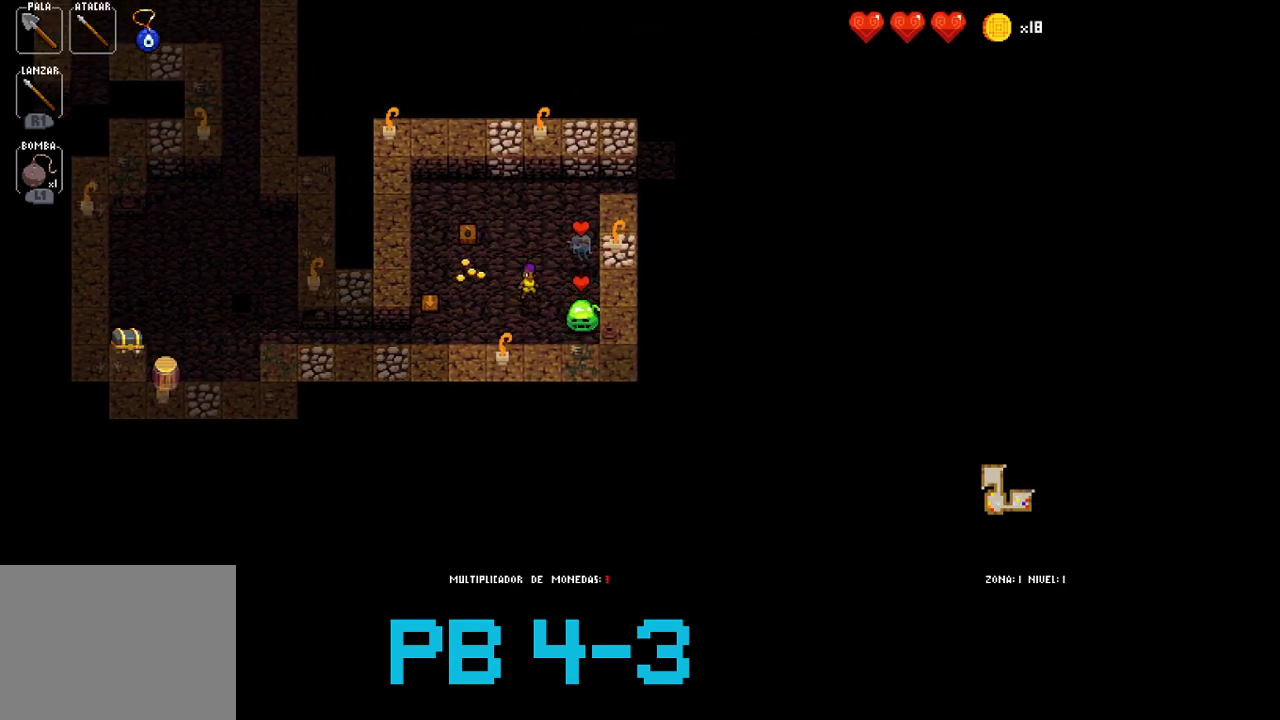
{"buttons": [], "events": [[67, "CIRCLE", "down"], [167, "CIRCLE", "up"], [300, "SQUARE", "down"], [367, "SQUARE", "up"]]}
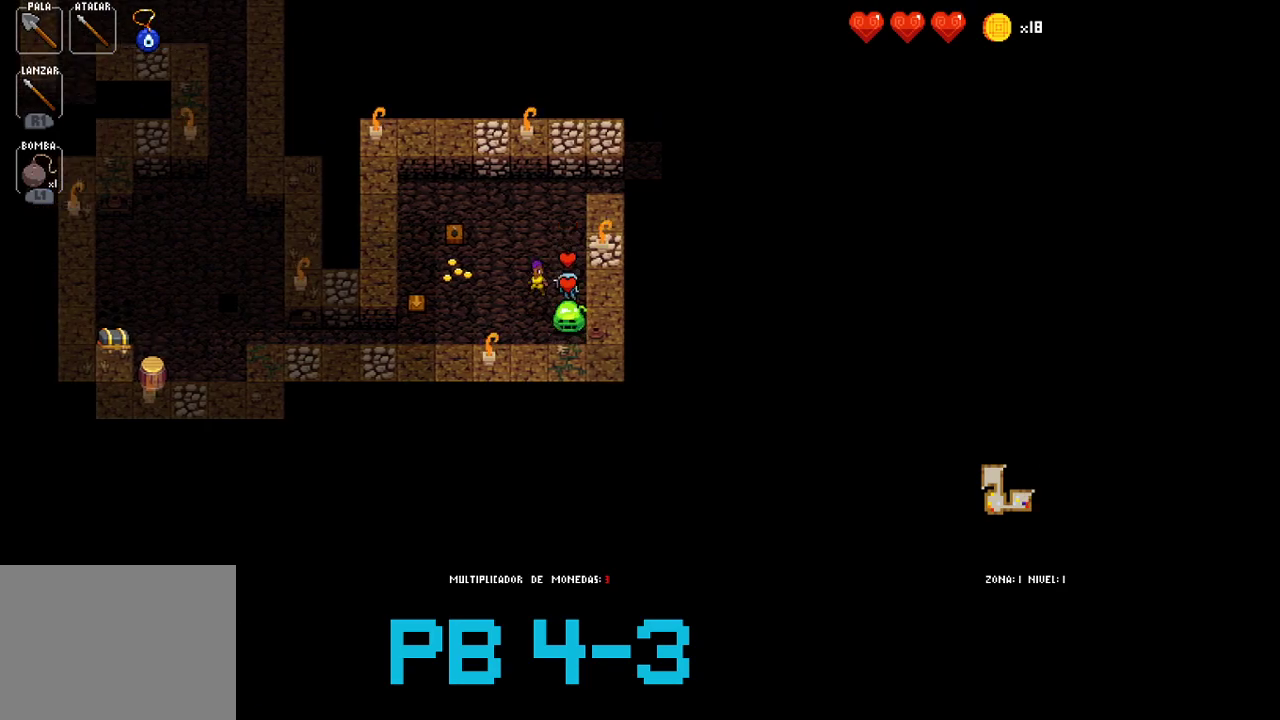
{"buttons": [], "events": [[33, "CIRCLE", "down"], [100, "CIRCLE", "up"], [350, "CIRCLE", "down"], [417, "CIRCLE", "up"]]}
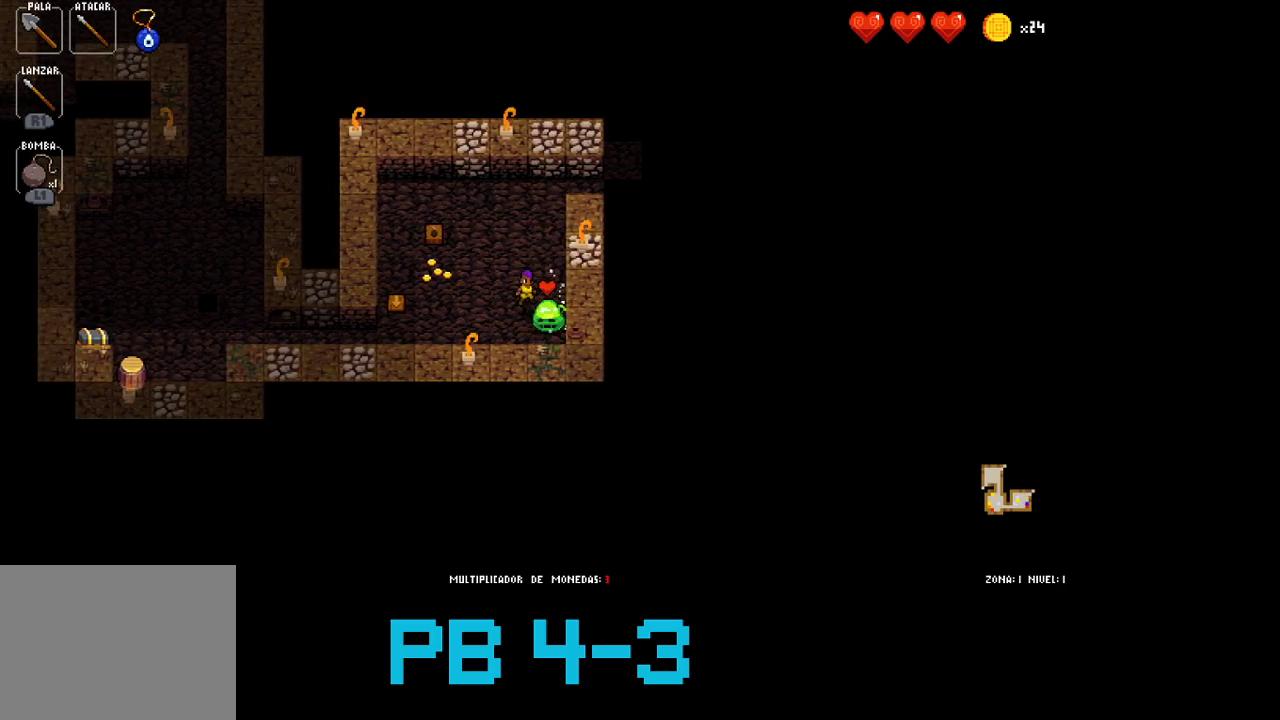
{"buttons": ["CROSS"], "events": [[83, "CROSS", "down"], [150, "CROSS", "up"], [417, "CROSS", "down"]]}
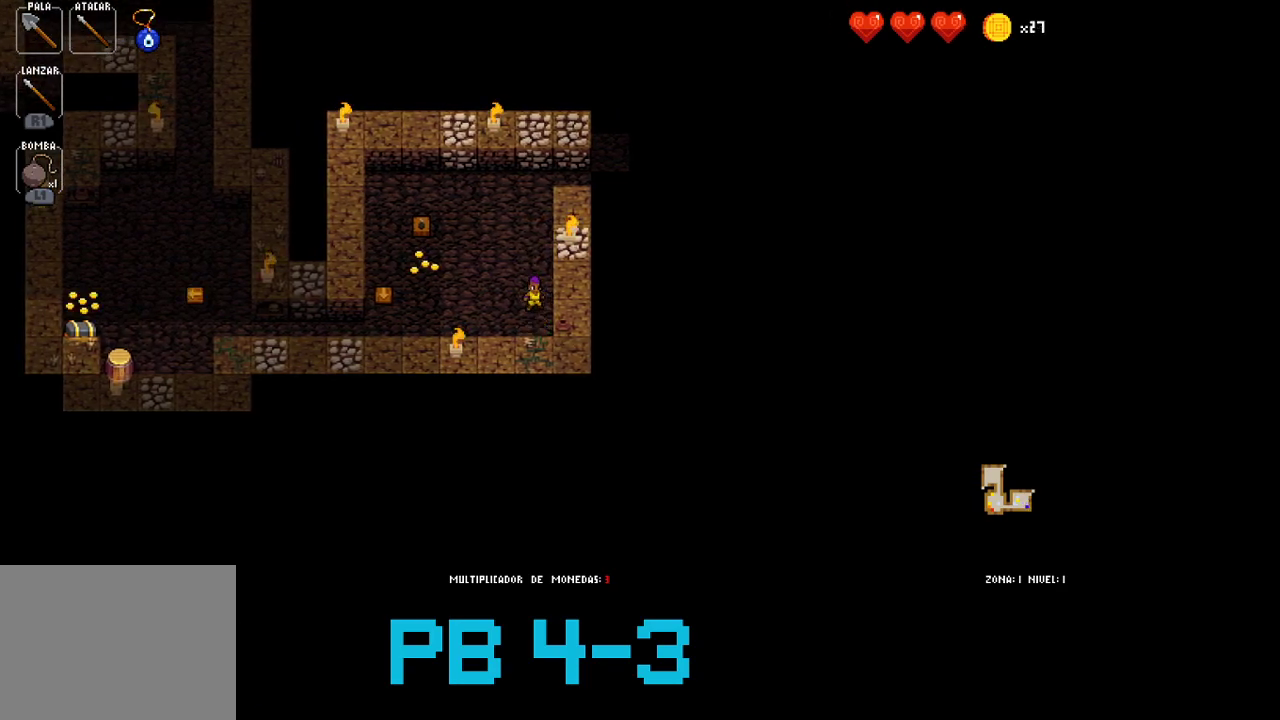
{"buttons": [], "events": [[17, "CROSS", "up"], [117, "SQUARE", "down"], [233, "SQUARE", "up"], [400, "SQUARE", "down"], [500, "SQUARE", "up"]]}
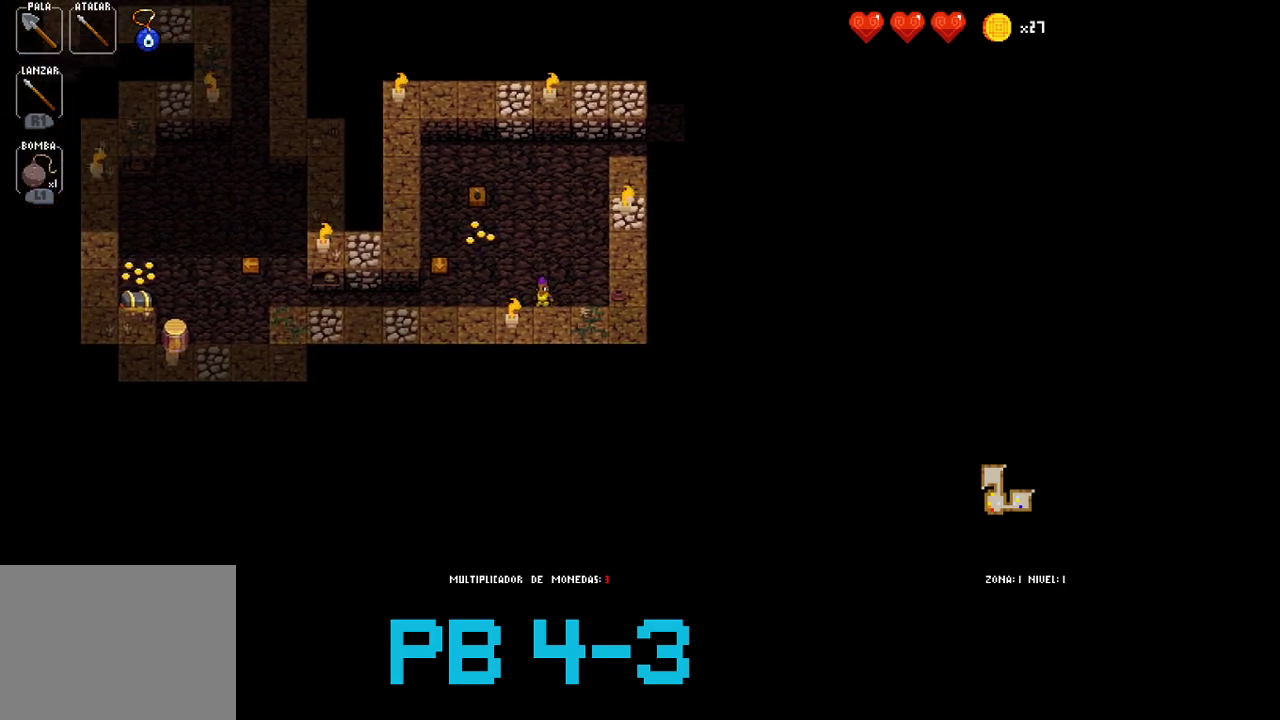
{"buttons": [], "events": [[133, "SQUARE", "down"], [233, "SQUARE", "up"], [400, "TRIANGLE", "down"], [500, "TRIANGLE", "up"]]}
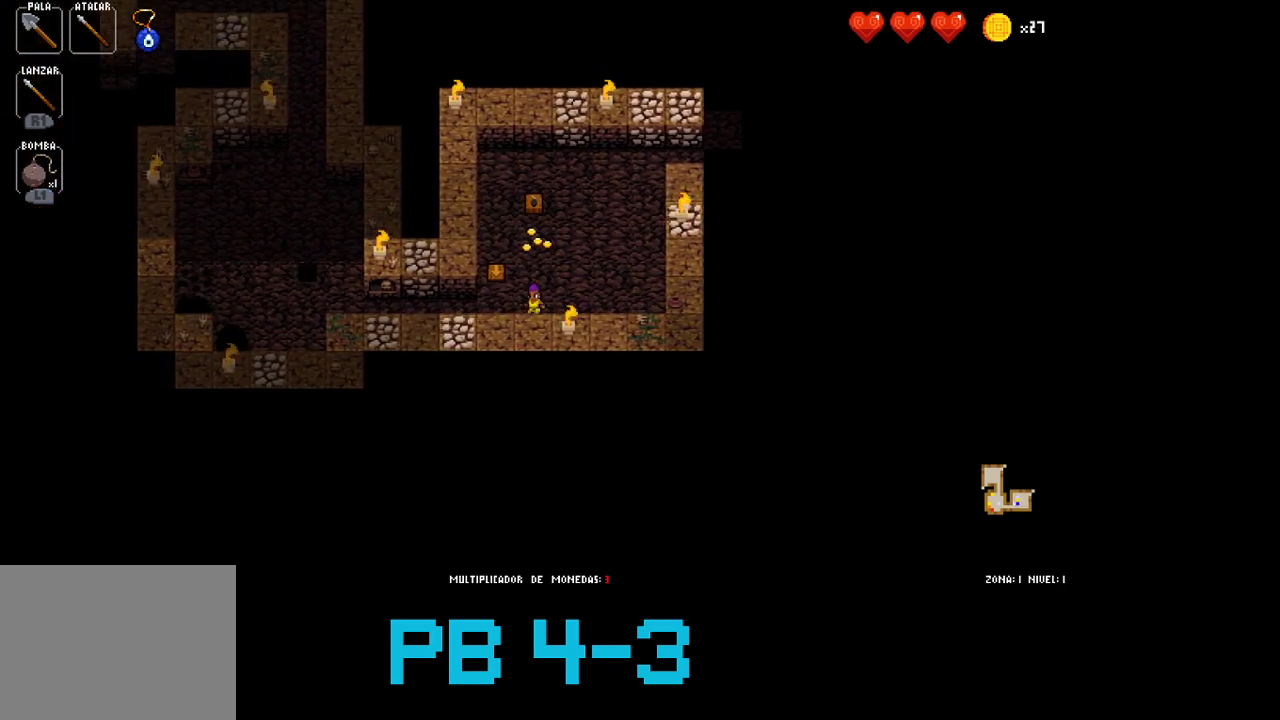
{"buttons": [], "events": [[183, "TRIANGLE", "down"], [250, "TRIANGLE", "up"], [400, "CIRCLE", "down"], [500, "CIRCLE", "up"]]}
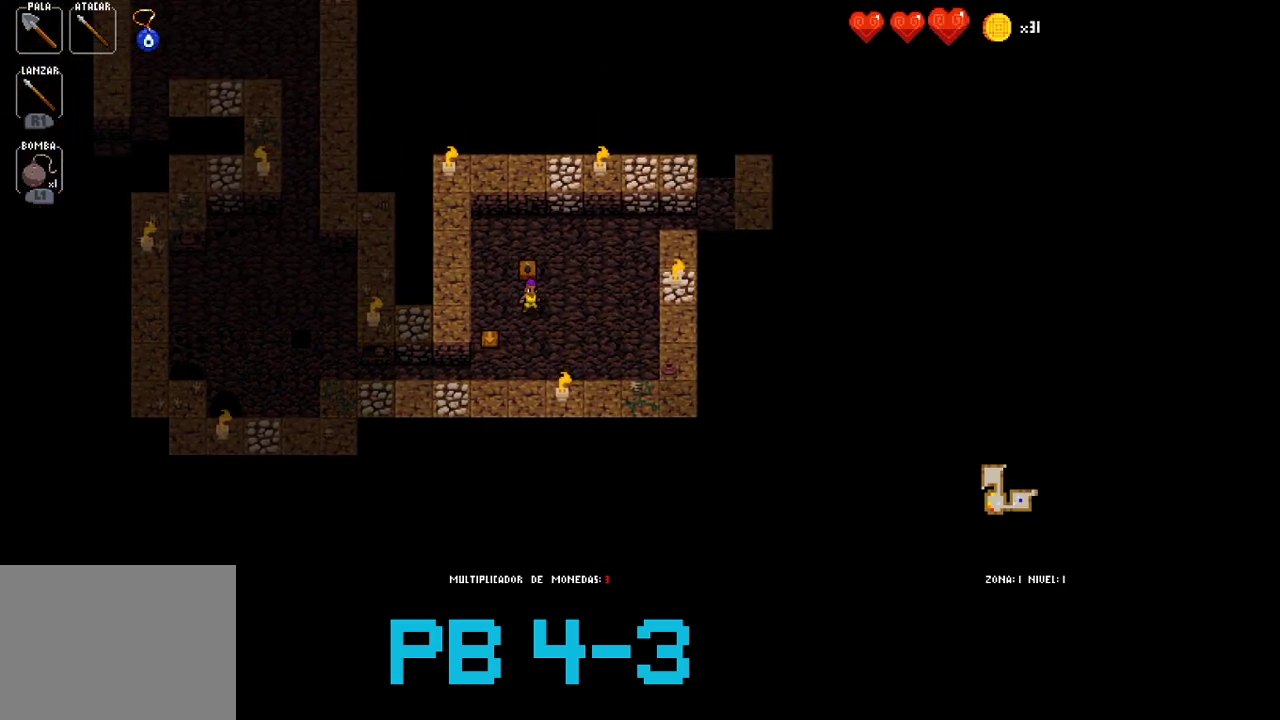
{"buttons": ["TRIANGLE"], "events": [[200, "CIRCLE", "down"], [267, "CIRCLE", "up"], [433, "TRIANGLE", "down"]]}
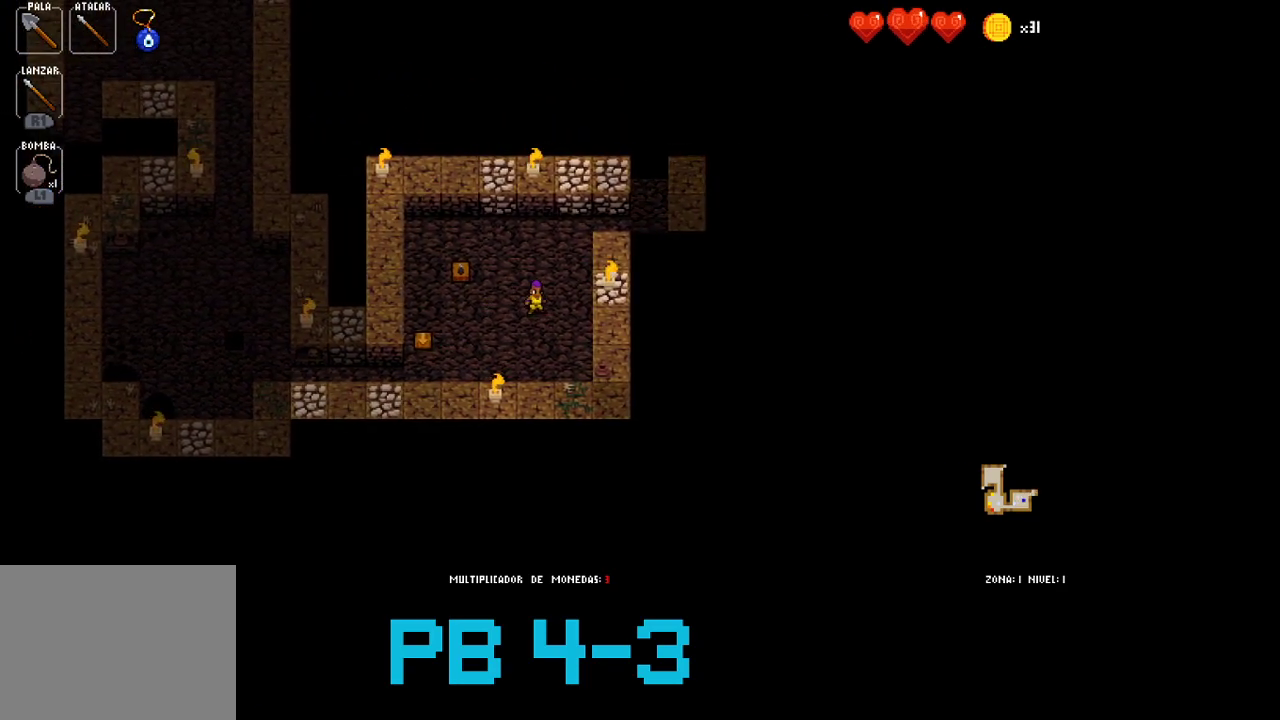
{"buttons": ["TRIANGLE"], "events": [[17, "TRIANGLE", "up"], [183, "TRIANGLE", "down"], [283, "TRIANGLE", "up"], [450, "TRIANGLE", "down"]]}
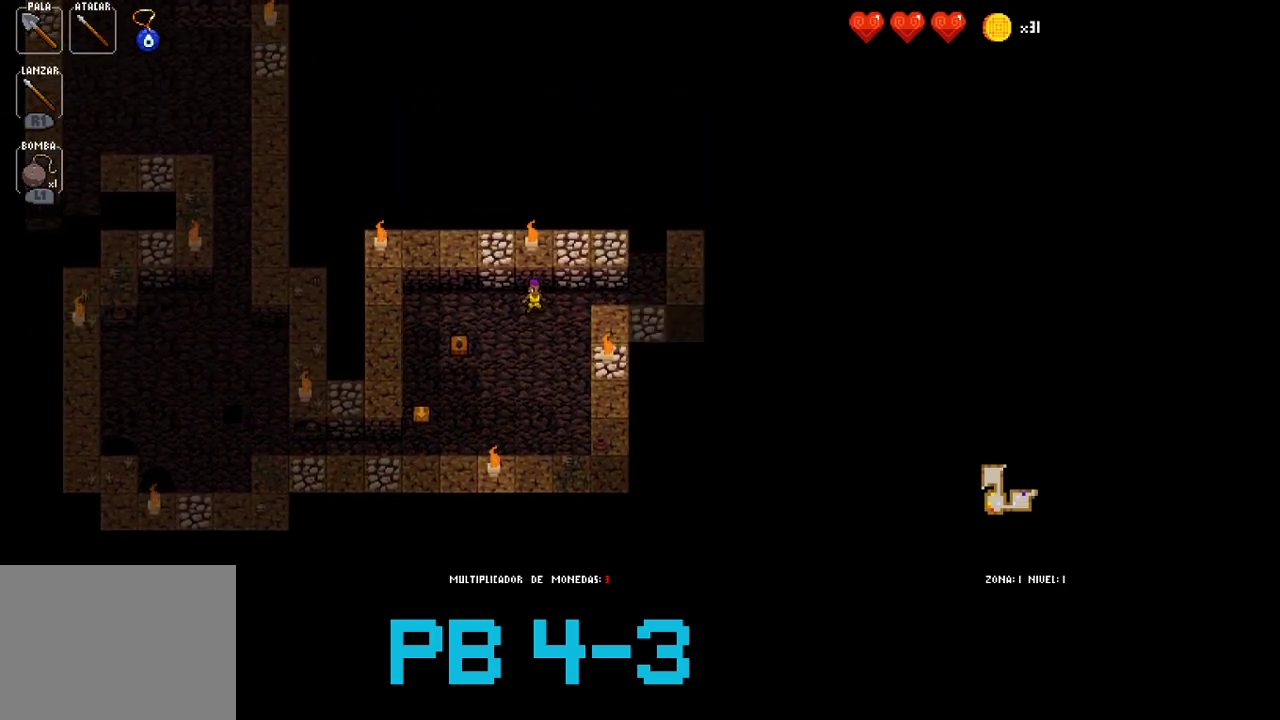
{"buttons": ["TRIANGLE"], "events": [[17, "TRIANGLE", "up"], [217, "TRIANGLE", "down"], [317, "TRIANGLE", "up"], [500, "TRIANGLE", "down"]]}
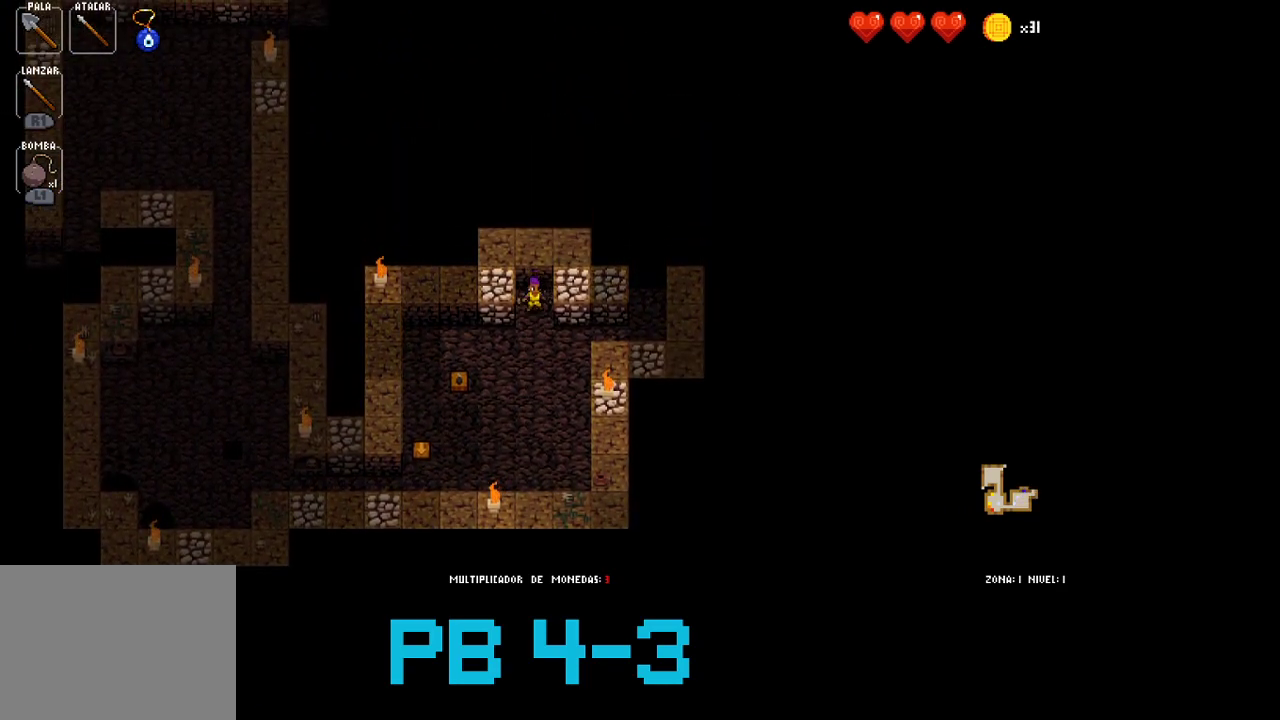
{"buttons": [], "events": [[67, "TRIANGLE", "up"], [233, "TRIANGLE", "down"], [333, "TRIANGLE", "up"]]}
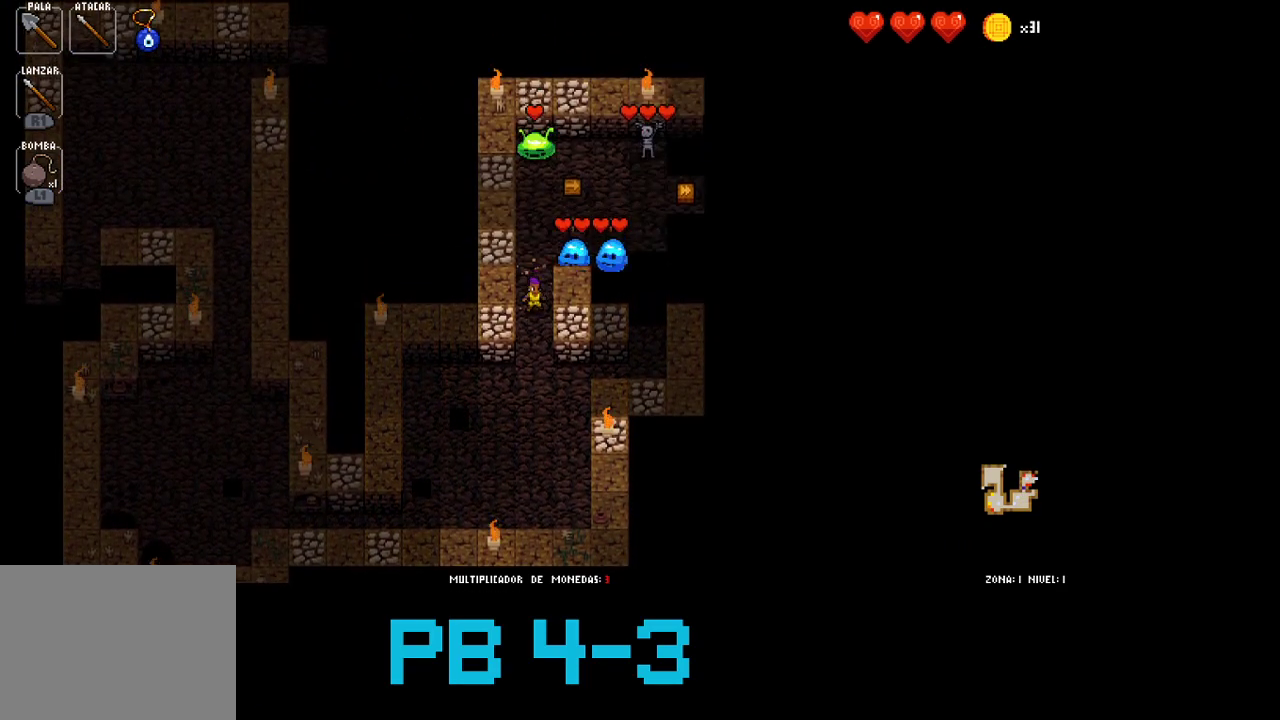
{"buttons": [], "events": [[33, "SQUARE", "down"], [100, "SQUARE", "up"], [283, "CIRCLE", "down"], [350, "CIRCLE", "up"]]}
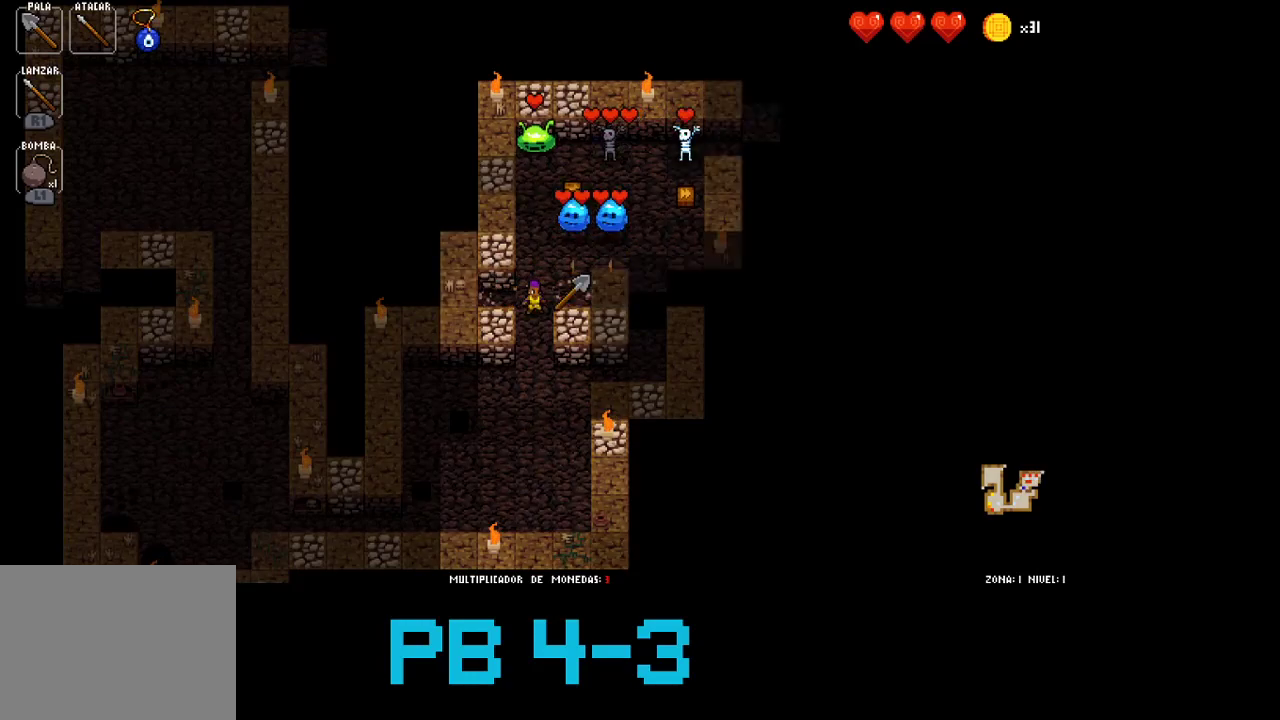
{"buttons": [], "events": [[17, "CIRCLE", "down"], [117, "CIRCLE", "up"], [283, "TRIANGLE", "down"], [350, "TRIANGLE", "up"]]}
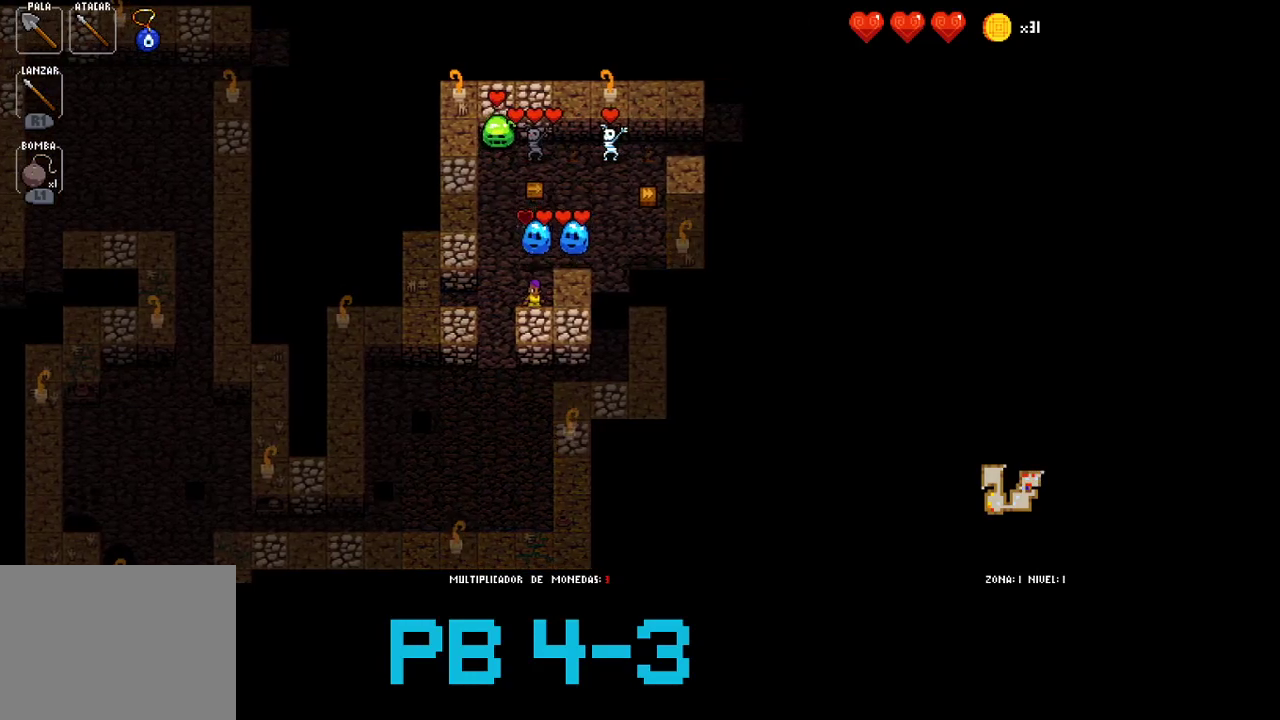
{"buttons": [], "events": [[67, "TRIANGLE", "down"], [133, "TRIANGLE", "up"], [333, "TRIANGLE", "down"], [400, "TRIANGLE", "up"]]}
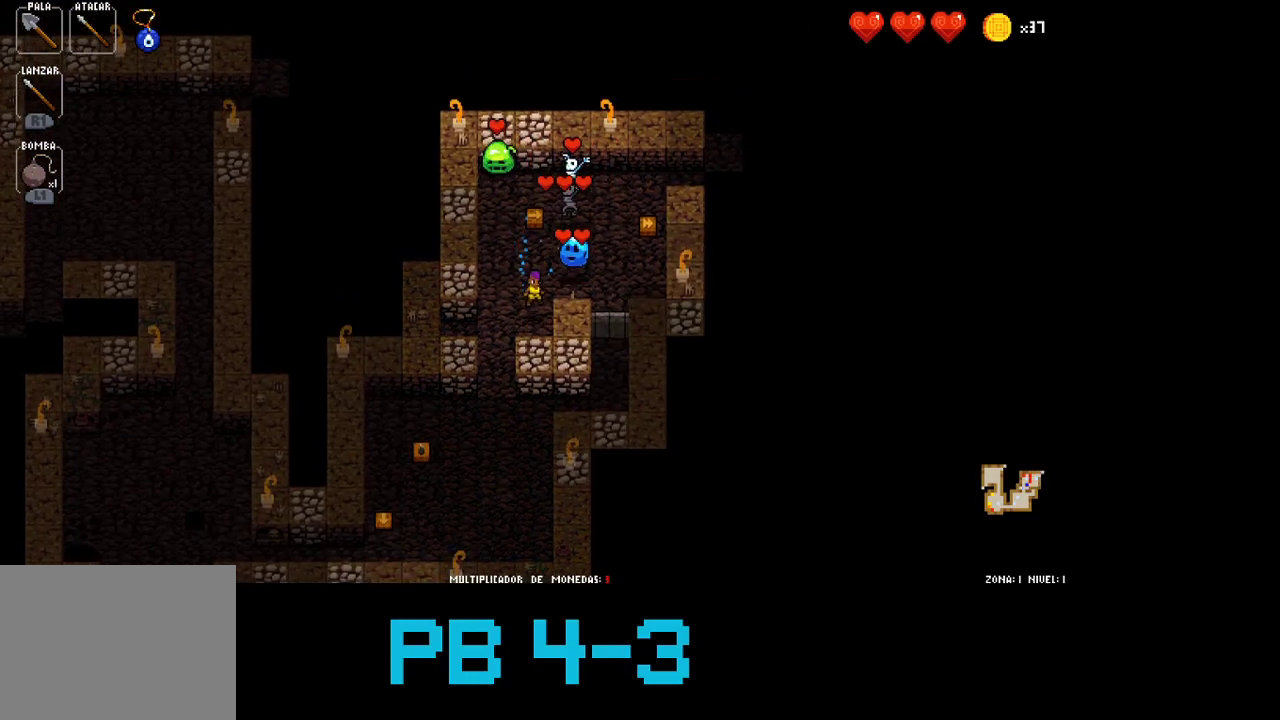
{"buttons": [], "events": [[100, "TRIANGLE", "down"], [167, "TRIANGLE", "up"], [350, "SQUARE", "down"], [417, "SQUARE", "up"]]}
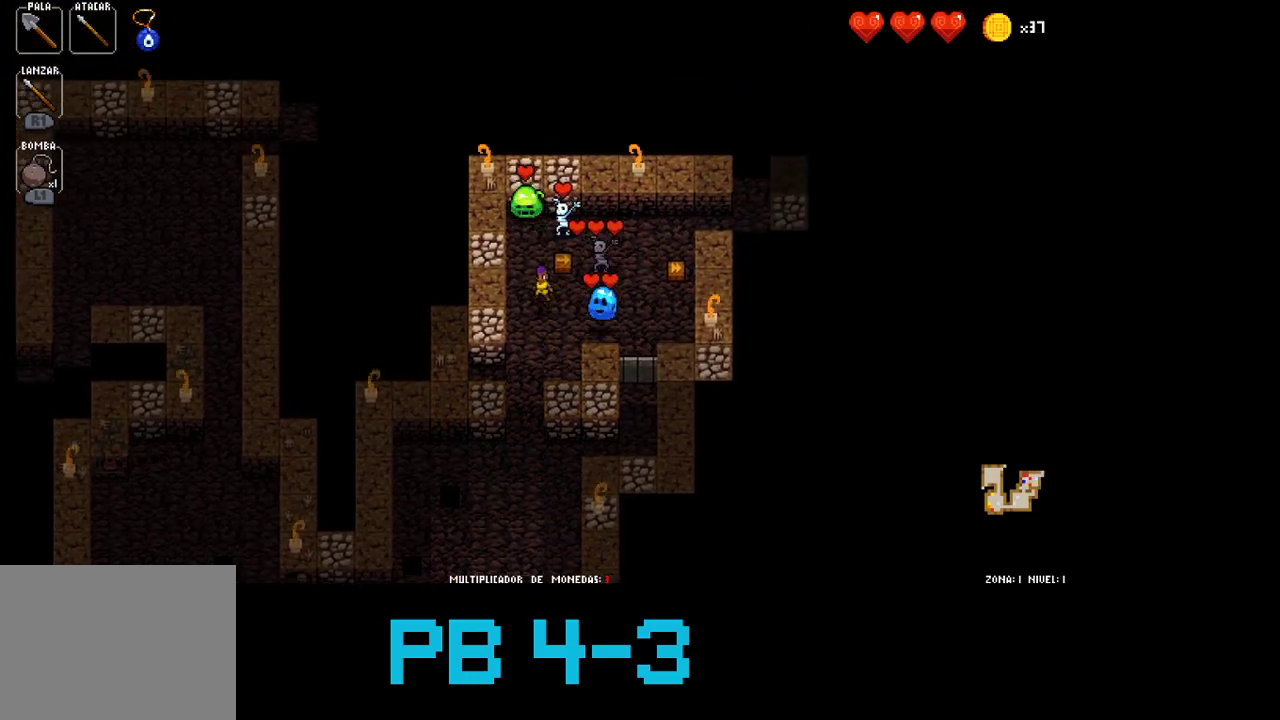
{"buttons": [], "events": [[83, "CROSS", "down"], [183, "CROSS", "up"], [350, "CROSS", "down"], [450, "CROSS", "up"]]}
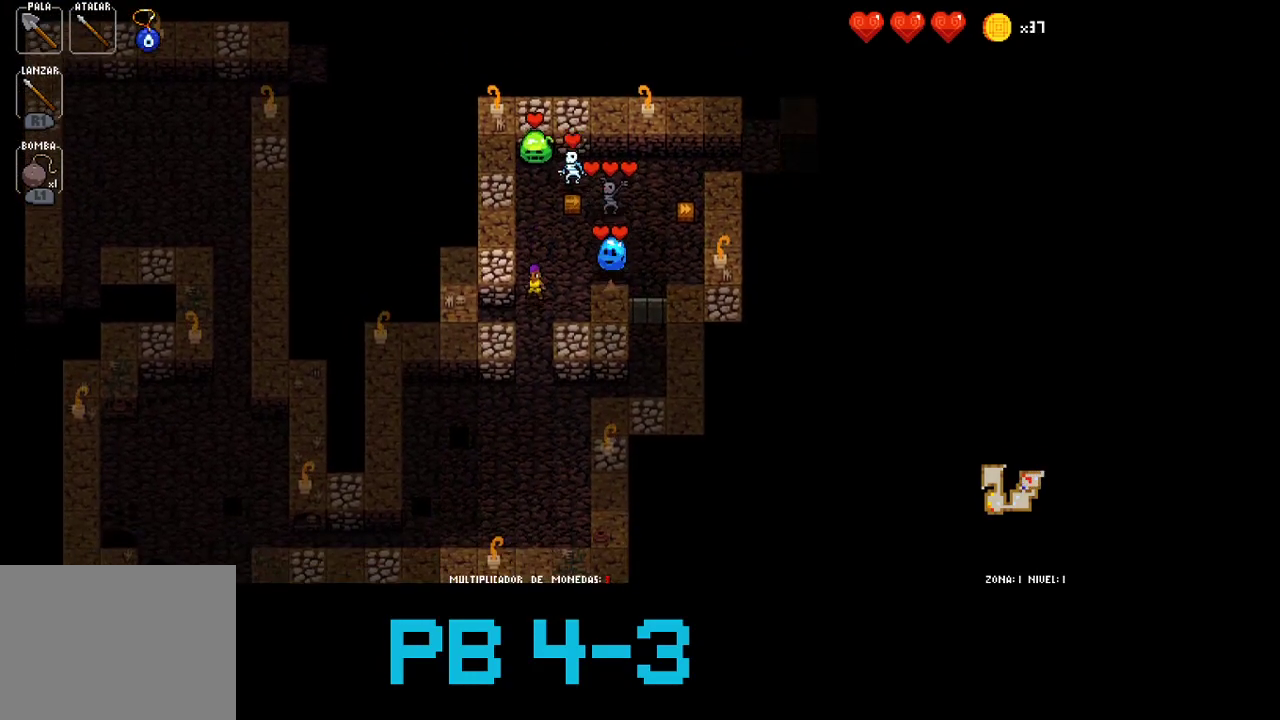
{"buttons": [], "events": [[83, "TRIANGLE", "down"], [200, "TRIANGLE", "up"], [367, "TRIANGLE", "down"], [467, "TRIANGLE", "up"]]}